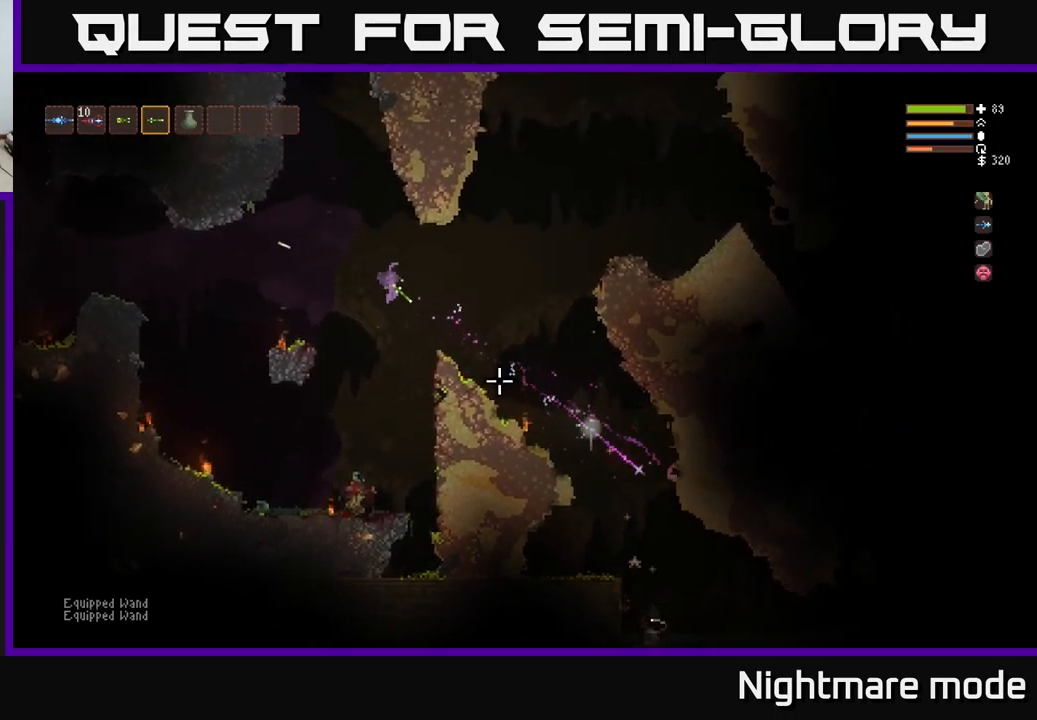
Gameplay with a controller (Xbox layout); each line is a JSON object with the inputs held at the frame after it. "events" lists button and stick changes between this image and that frame as [ms after this image, input, new state], when the widget could be followed in between.
{"buttons": [], "left_stick": "left", "right_stick": "down-right", "events": [[133, "left_stick", "center"], [183, "left_stick", "right"], [400, "left_stick", "center"], [450, "left_stick", "left"]]}
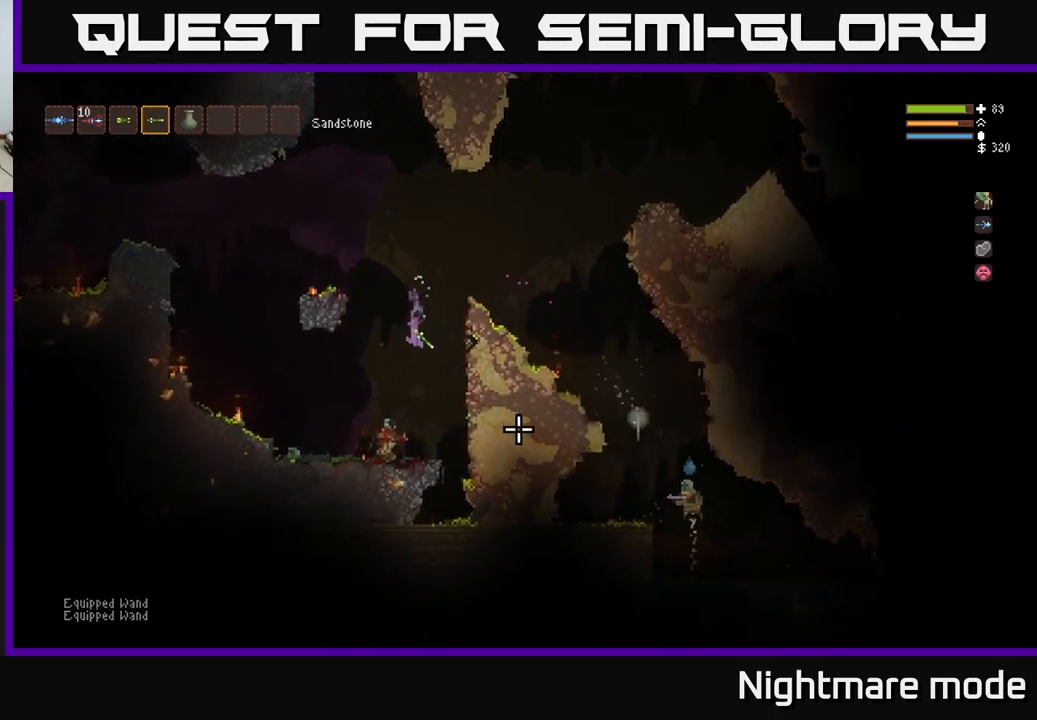
{"buttons": ["L2"], "left_stick": "center", "right_stick": "right", "events": [[33, "left_stick", "center"], [33, "right_stick", "center"], [200, "right_stick", "right"], [483, "L2", "down"]]}
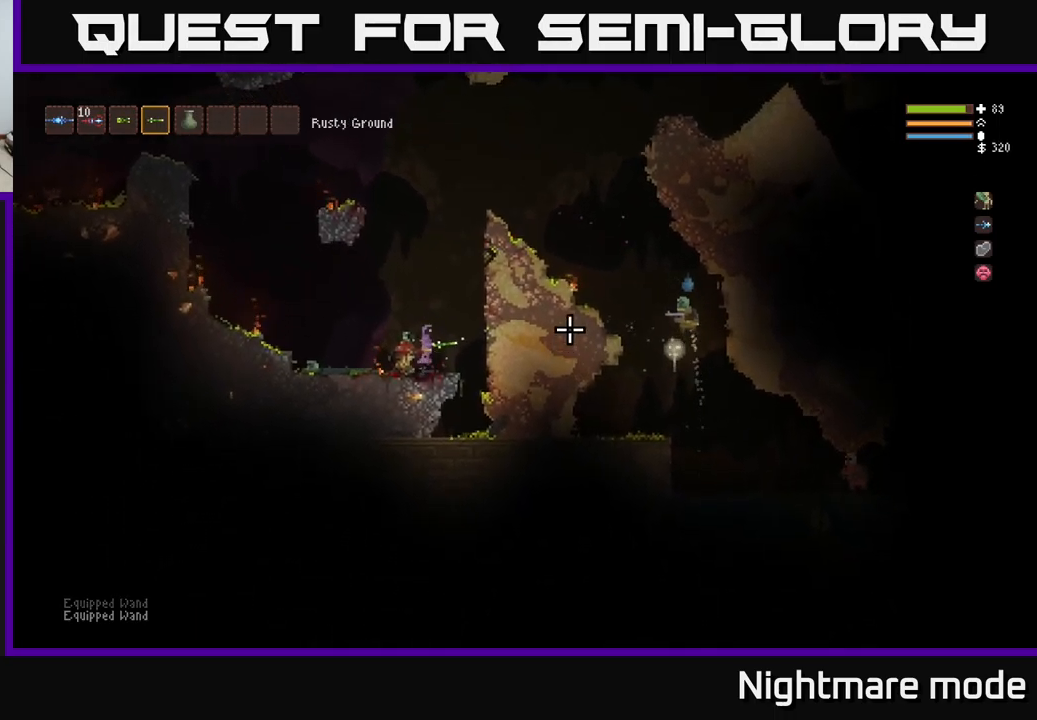
{"buttons": ["L1"], "left_stick": "center", "right_stick": "right", "events": [[200, "left_stick", "right"], [350, "L2", "up"], [366, "left_stick", "center"], [483, "L1", "down"]]}
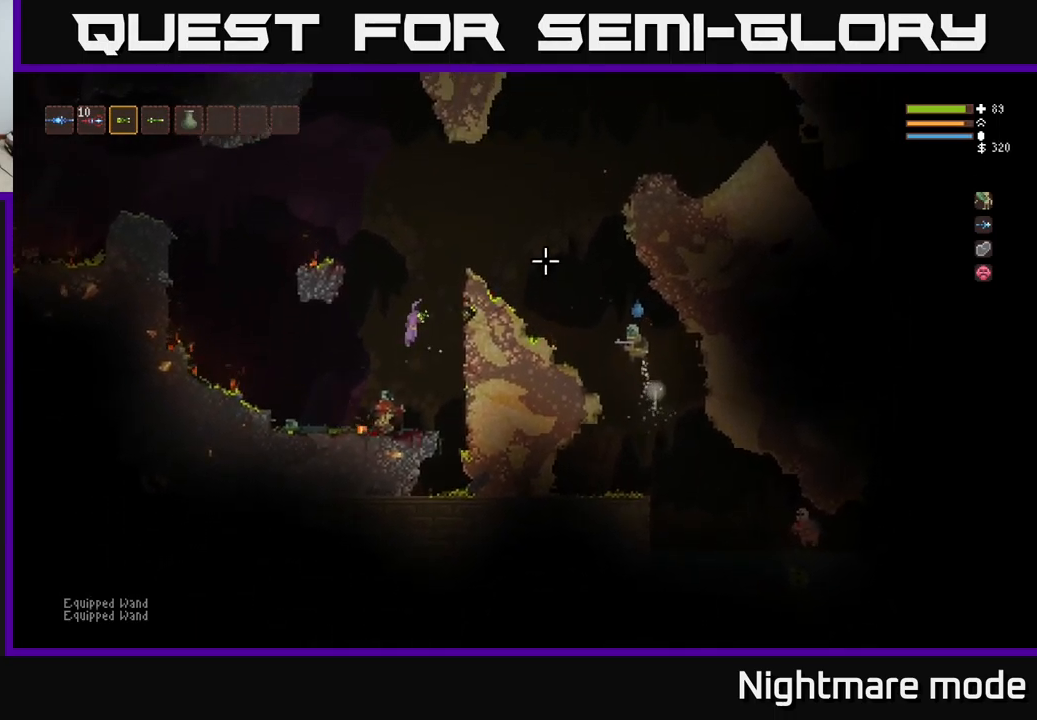
{"buttons": ["R2"], "left_stick": "center", "right_stick": "up-right", "events": [[16, "right_stick", "up-right"], [100, "L1", "up"], [183, "L2", "down"], [250, "left_stick", "right"], [433, "L2", "up"], [466, "R2", "down"], [466, "left_stick", "center"]]}
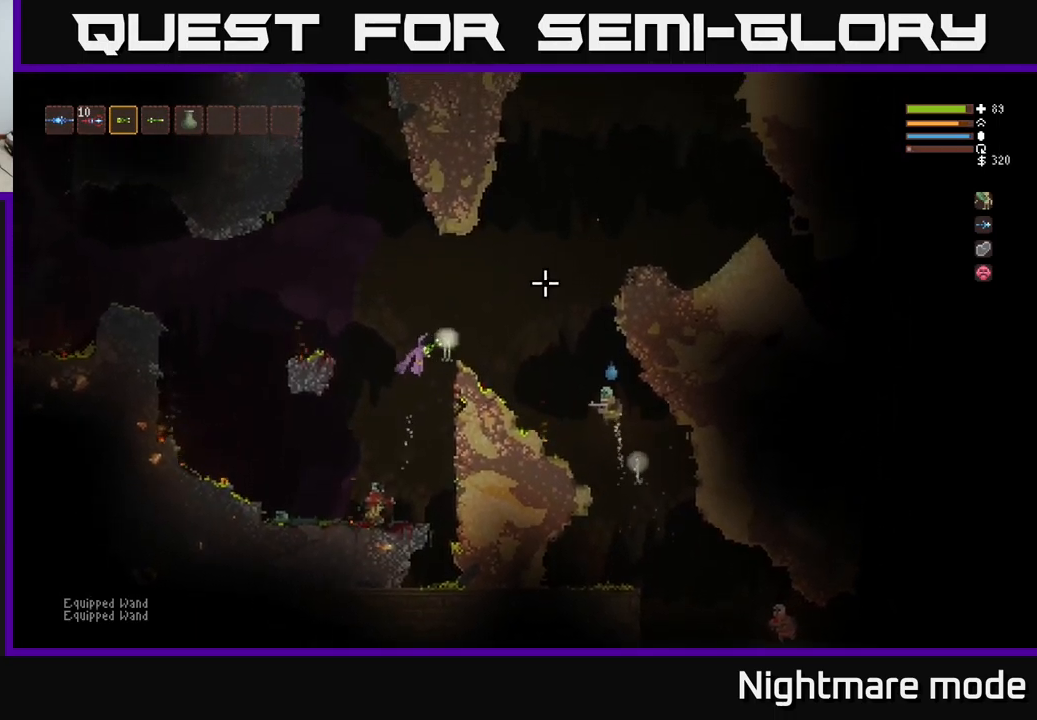
{"buttons": [], "left_stick": "right", "right_stick": "up-right", "events": [[67, "R2", "up"], [67, "left_stick", "left"], [400, "left_stick", "right"]]}
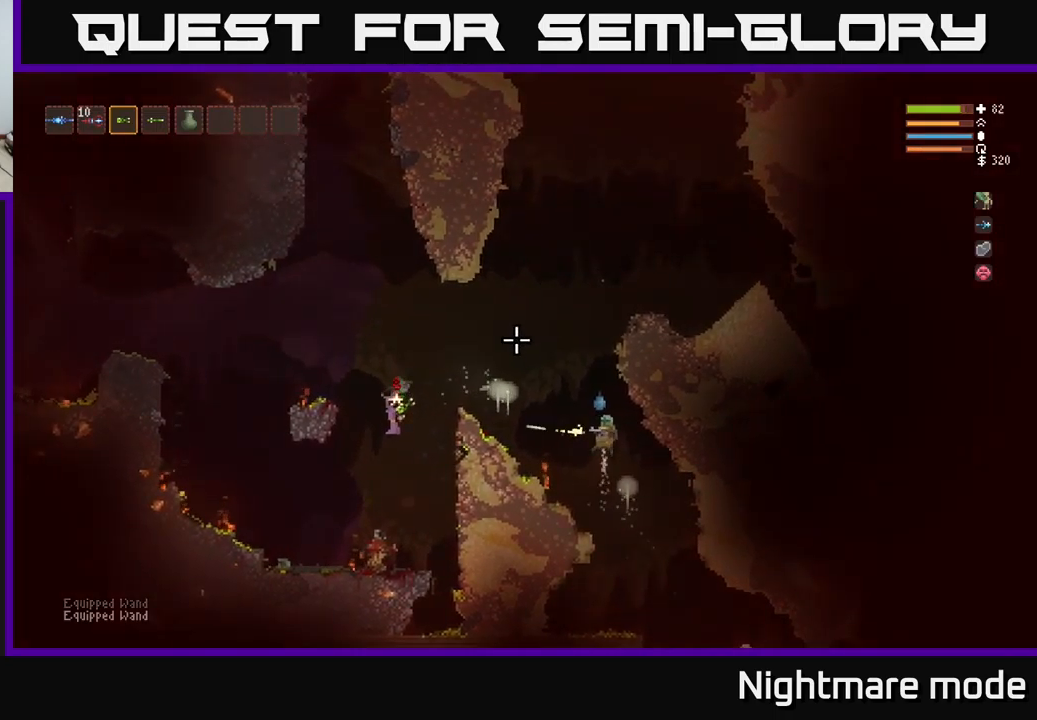
{"buttons": [], "left_stick": "center", "right_stick": "up-right", "events": [[33, "left_stick", "center"], [117, "R1", "down"], [150, "left_stick", "right"], [217, "R1", "up"], [317, "left_stick", "center"]]}
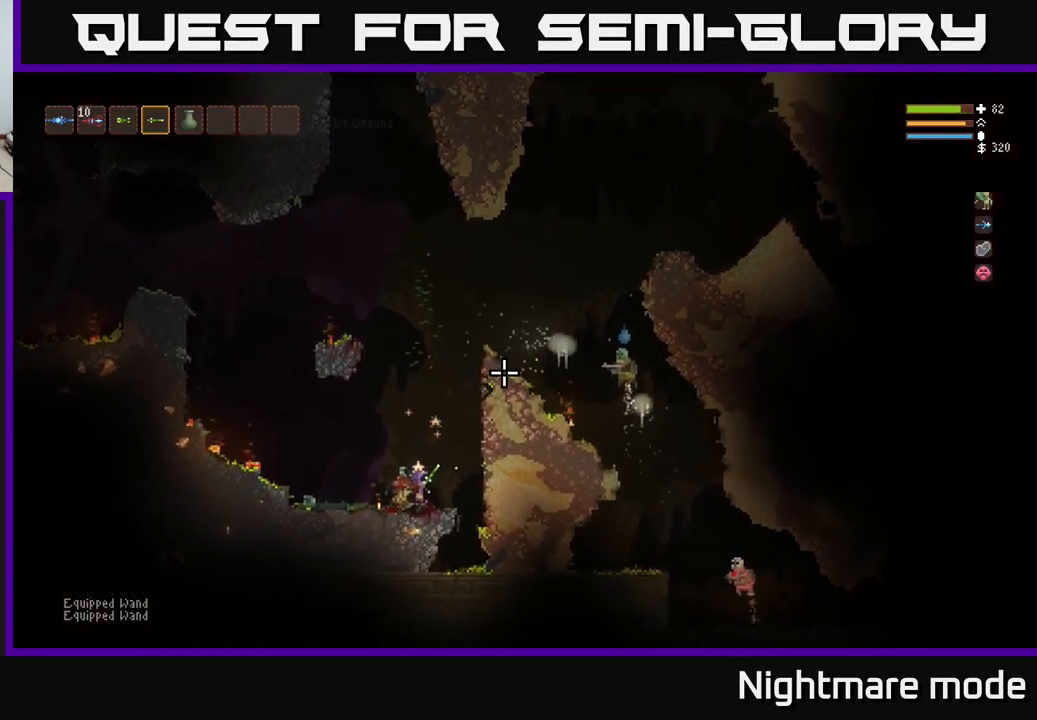
{"buttons": ["L2"], "left_stick": "left", "right_stick": "up-right", "events": [[133, "L2", "down"], [500, "left_stick", "left"]]}
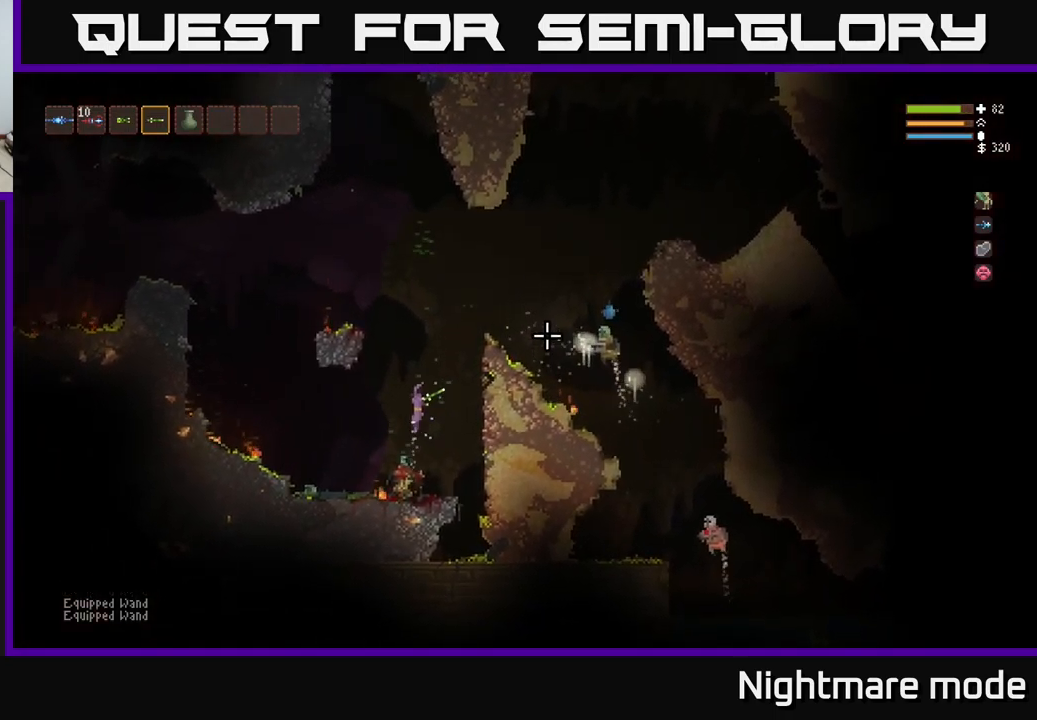
{"buttons": ["R2"], "left_stick": "center", "right_stick": "right", "events": [[50, "right_stick", "right"], [300, "L2", "up"], [367, "left_stick", "center"], [450, "R2", "down"]]}
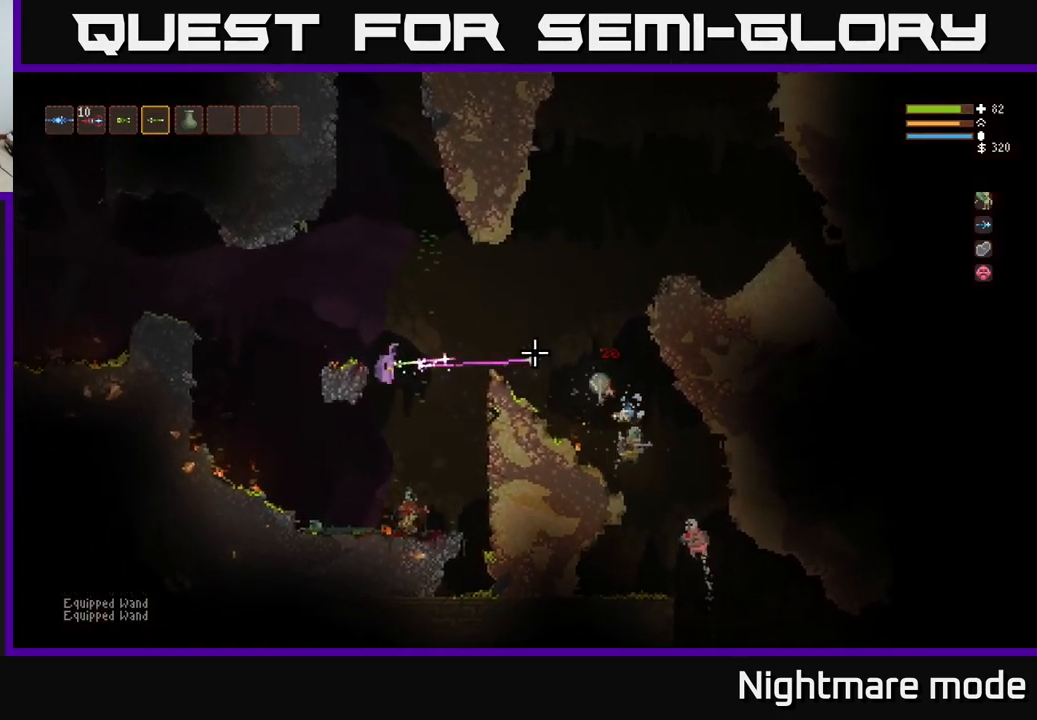
{"buttons": [], "left_stick": "center", "right_stick": "right", "events": [[133, "R2", "up"], [150, "left_stick", "left"], [367, "left_stick", "down"], [450, "left_stick", "center"]]}
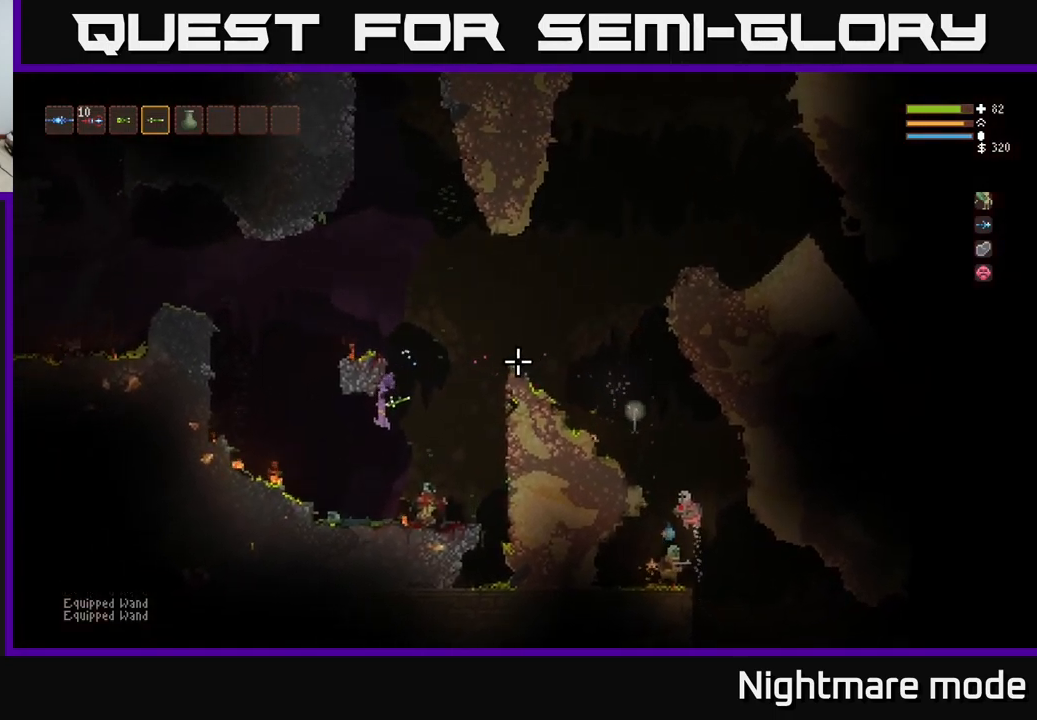
{"buttons": ["L2"], "left_stick": "right", "right_stick": "right", "events": [[83, "left_stick", "left"], [183, "left_stick", "center"], [383, "L2", "down"], [467, "left_stick", "right"]]}
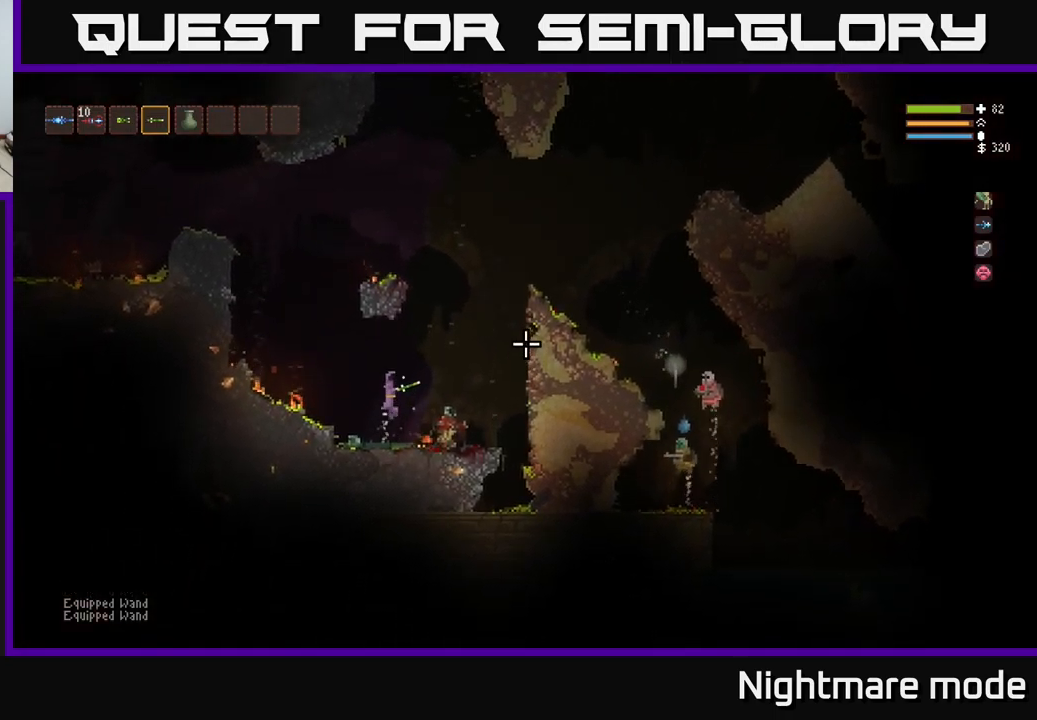
{"buttons": ["L2"], "left_stick": "right", "right_stick": "right", "events": []}
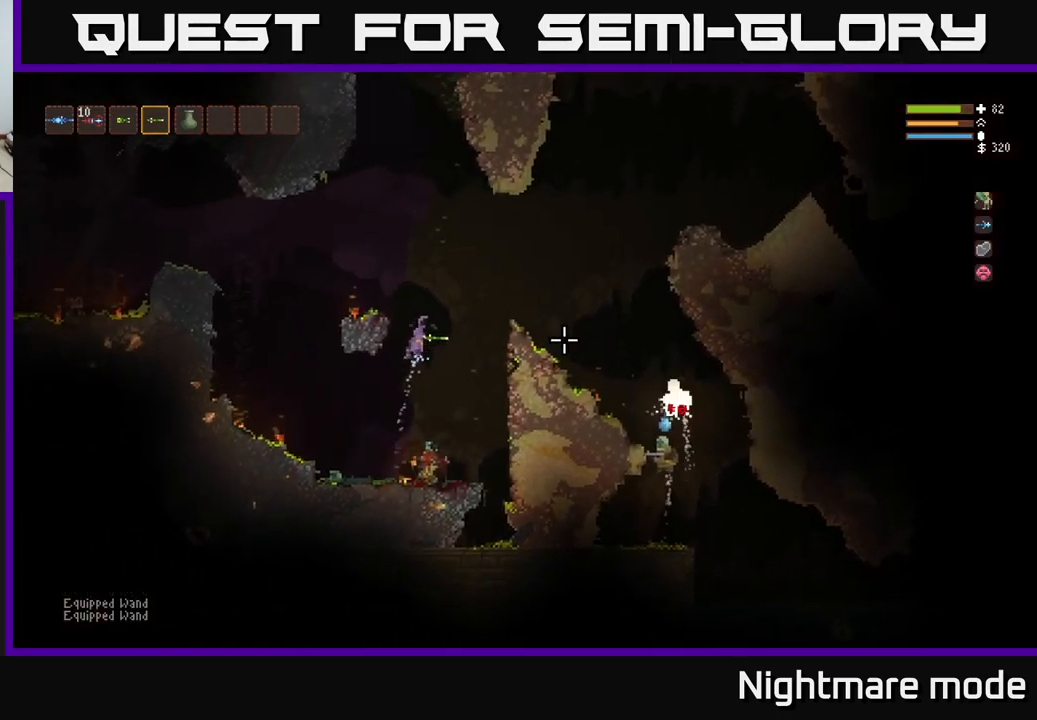
{"buttons": [], "left_stick": "right", "right_stick": "down-right", "events": [[267, "right_stick", "down-right"], [450, "L2", "up"]]}
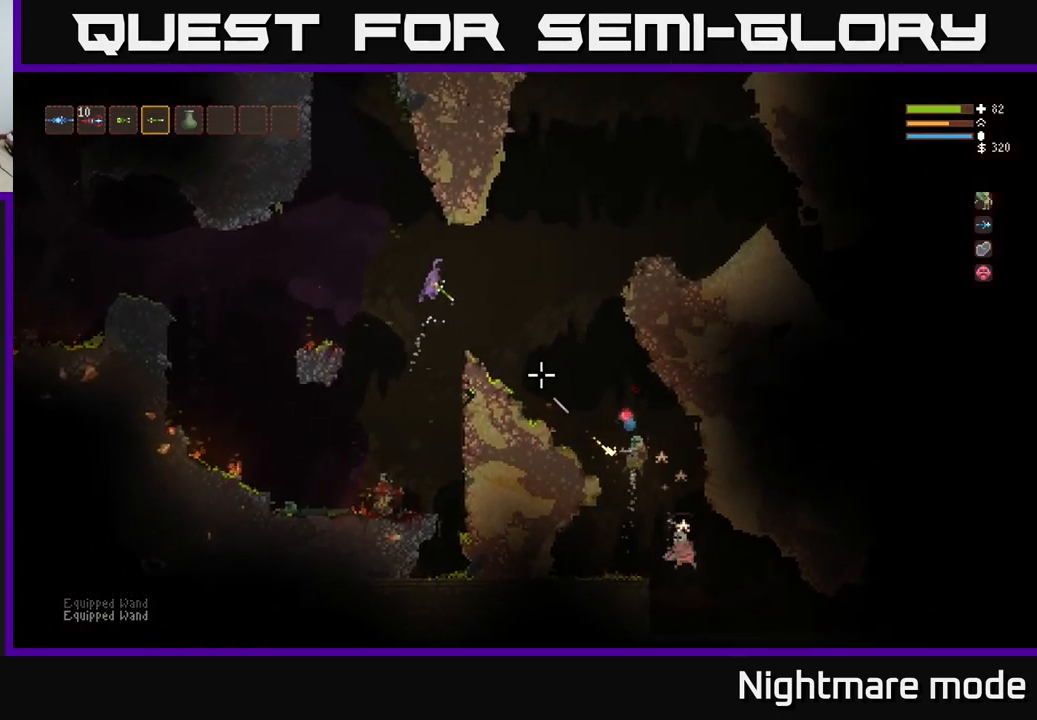
{"buttons": ["L2"], "left_stick": "right", "right_stick": "down-right", "events": [[33, "R2", "down"], [267, "L2", "down"], [333, "R2", "up"]]}
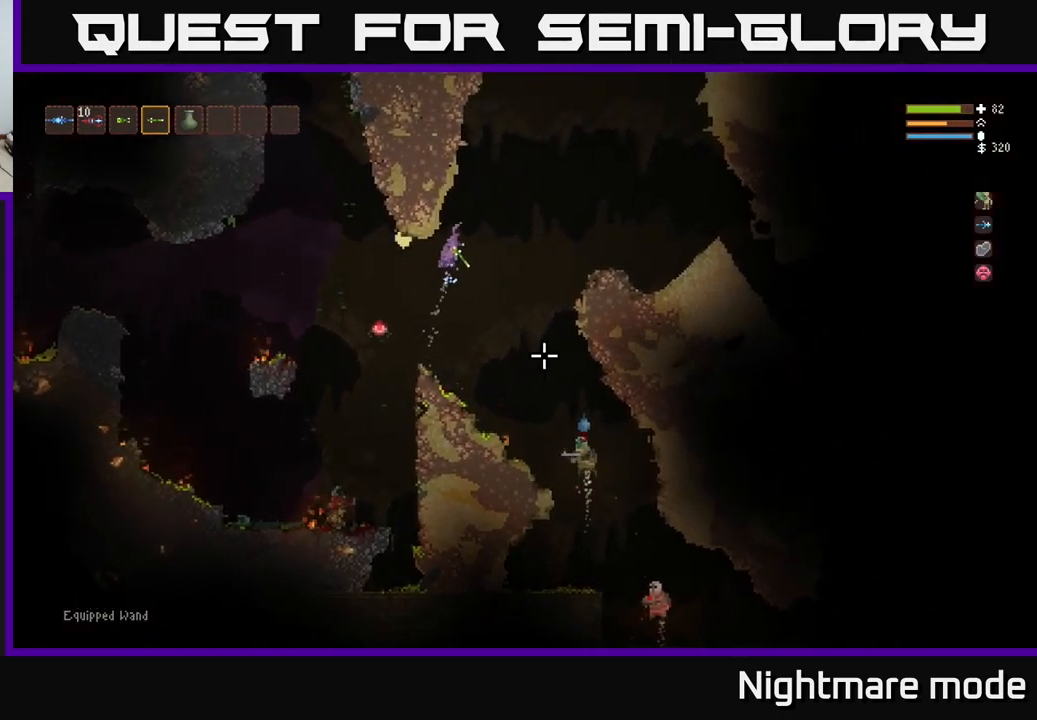
{"buttons": ["L2", "R2"], "left_stick": "right", "right_stick": "down", "events": [[117, "L2", "up"], [167, "right_stick", "down"], [333, "L2", "down"], [383, "R2", "down"]]}
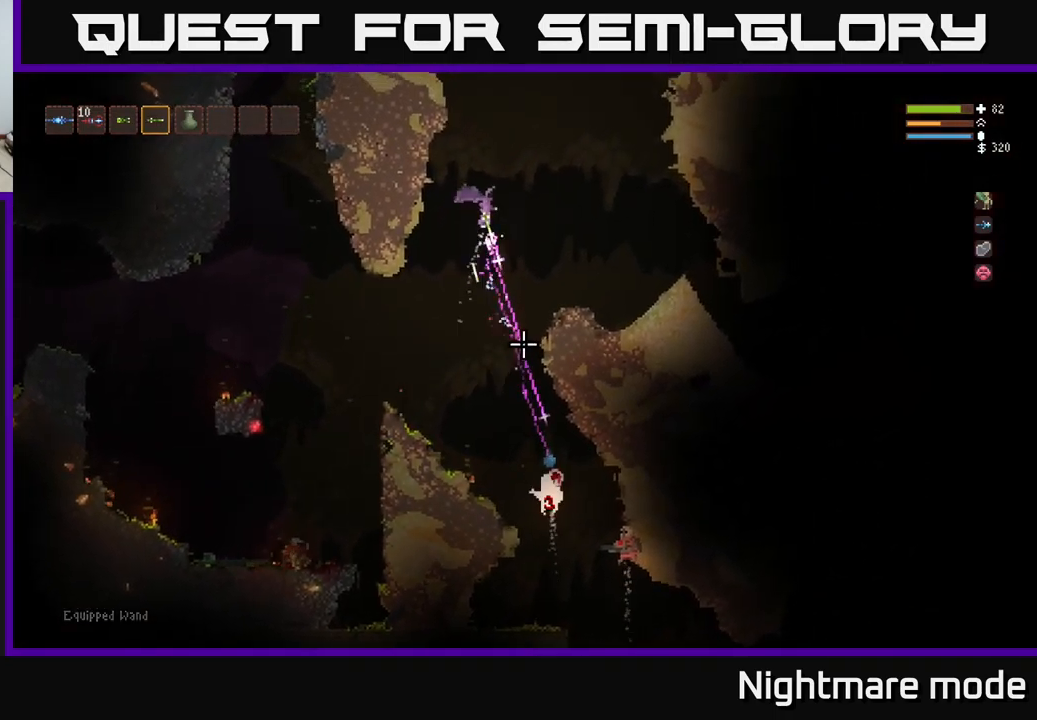
{"buttons": [], "left_stick": "right", "right_stick": "down", "events": [[233, "R2", "up"], [266, "L2", "up"]]}
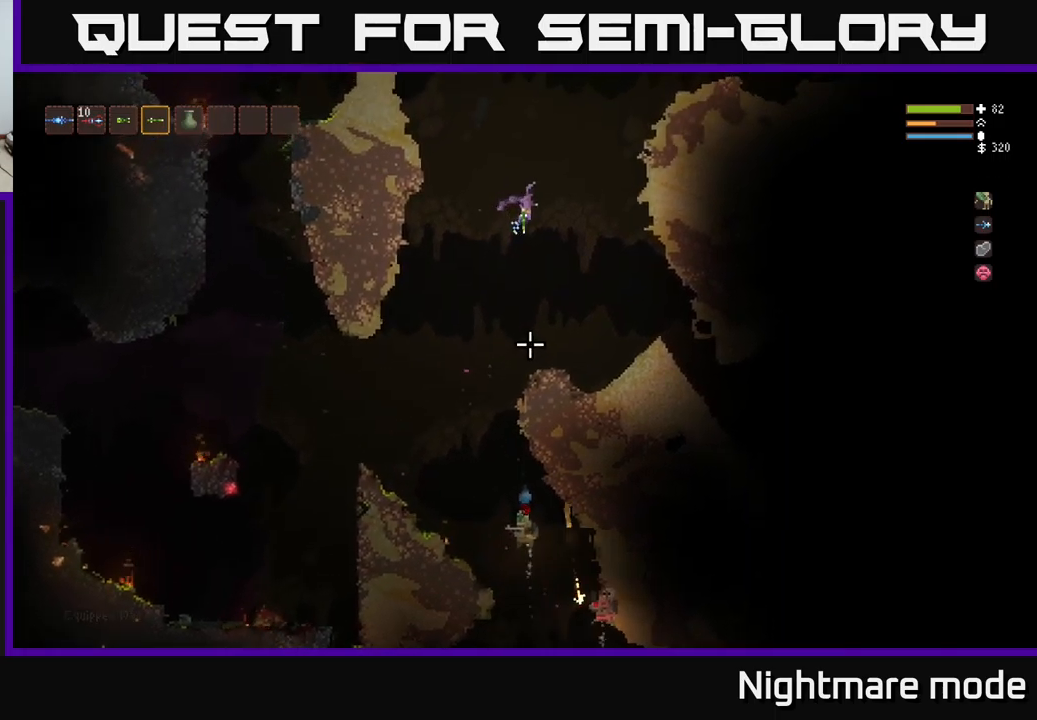
{"buttons": [], "left_stick": "left", "right_stick": "down", "events": [[234, "left_stick", "center"], [400, "left_stick", "left"]]}
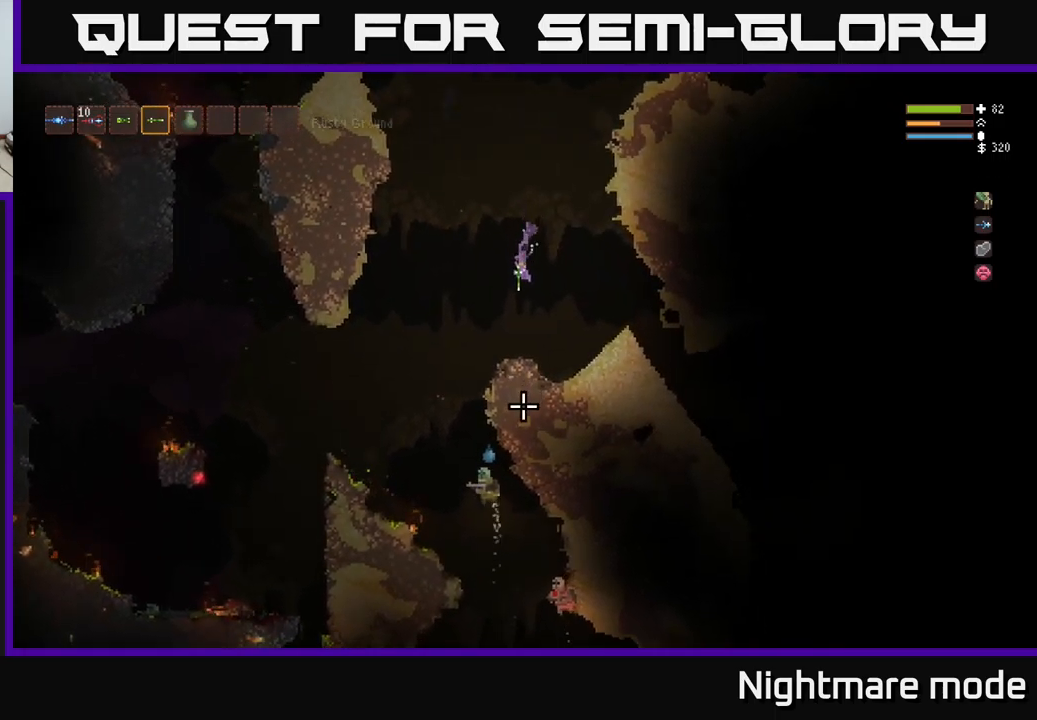
{"buttons": ["L2", "R2"], "left_stick": "left", "right_stick": "down", "events": [[100, "left_stick", "center"], [217, "left_stick", "left"], [267, "L2", "down"], [500, "R2", "down"]]}
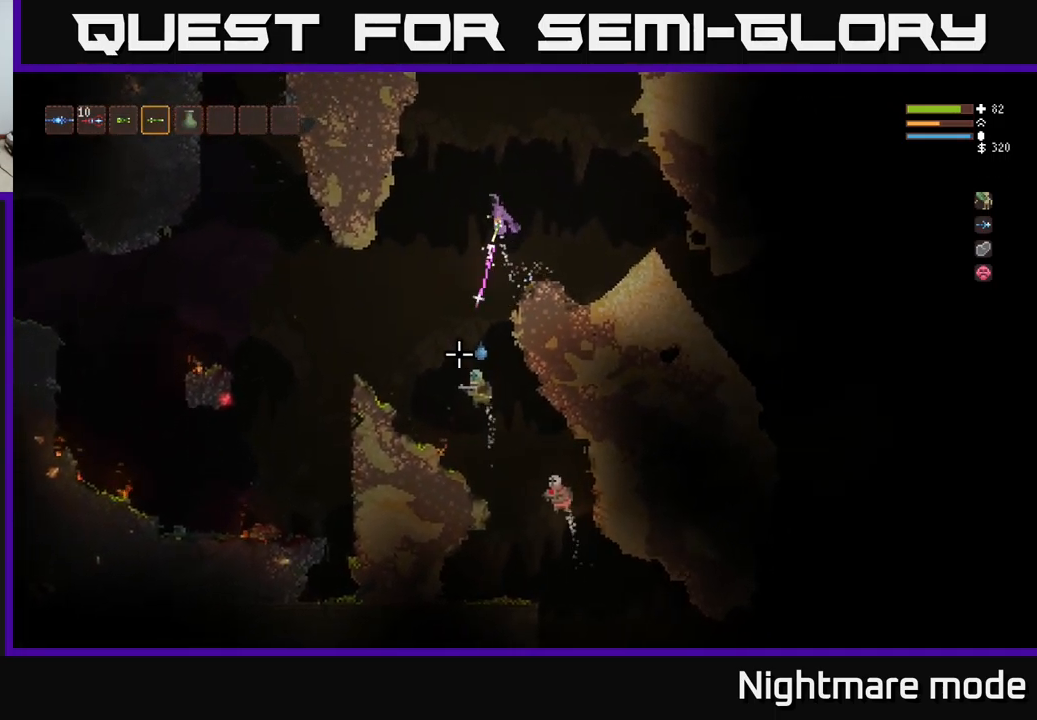
{"buttons": [], "left_stick": "right", "right_stick": "down", "events": [[17, "left_stick", "right"], [434, "R2", "up"], [450, "L2", "up"]]}
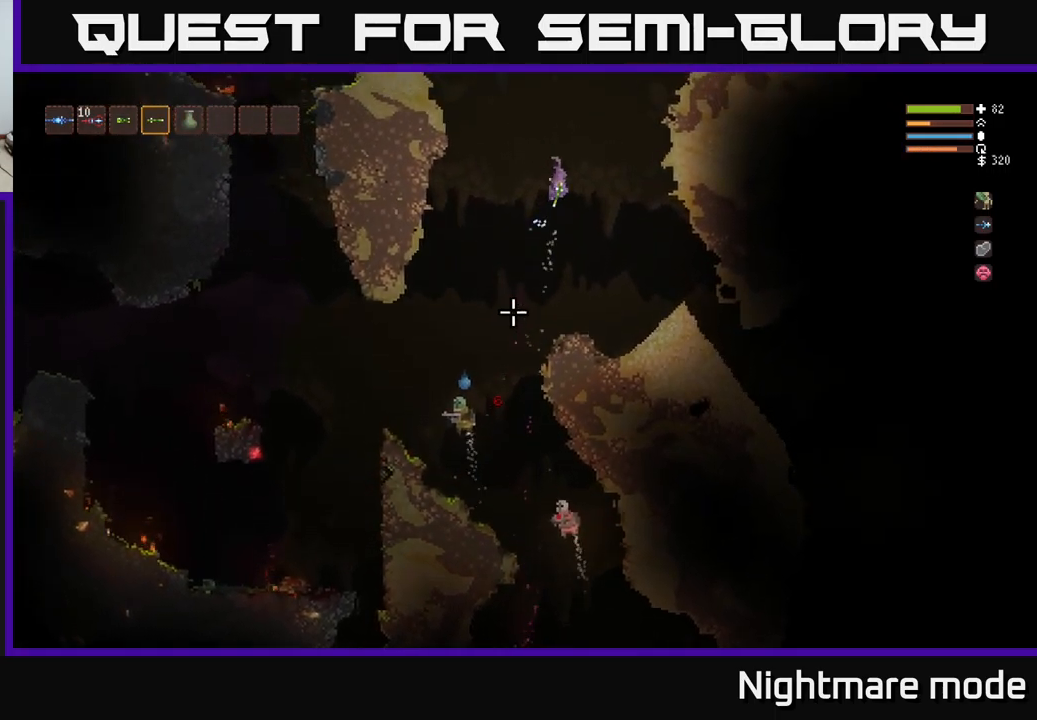
{"buttons": ["L2", "R2"], "left_stick": "left", "right_stick": "down-left", "events": [[134, "L2", "down"], [200, "right_stick", "down-left"], [250, "left_stick", "up-left"], [300, "R2", "down"], [317, "left_stick", "left"]]}
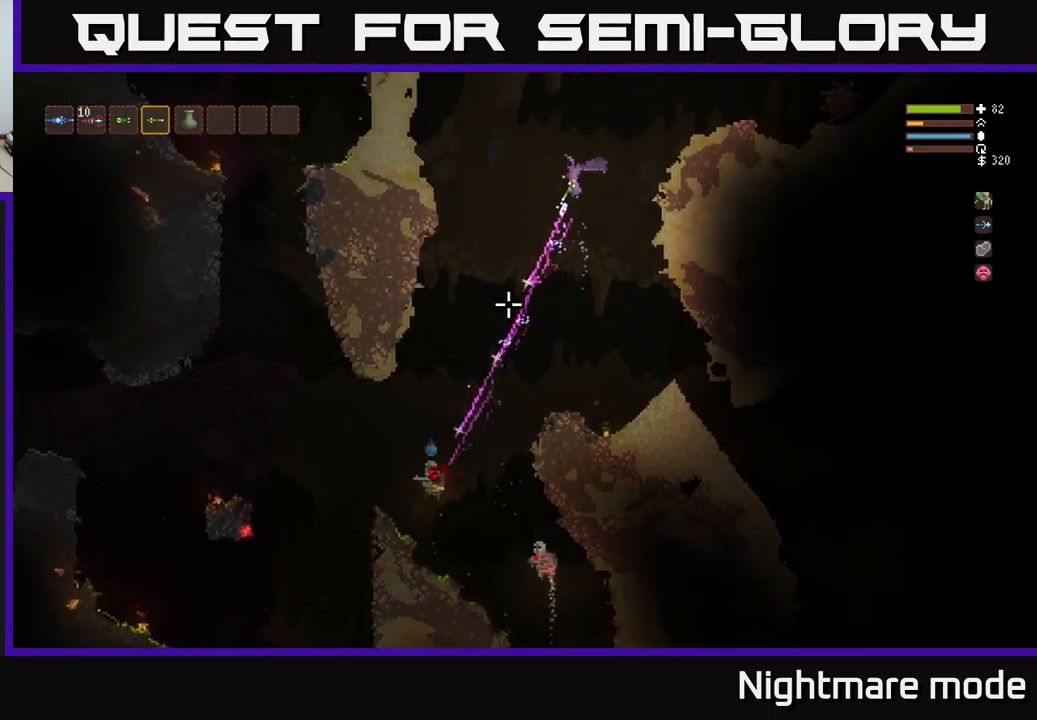
{"buttons": [], "left_stick": "left", "right_stick": "down", "events": [[100, "right_stick", "down"], [184, "R2", "up"], [267, "L2", "up"]]}
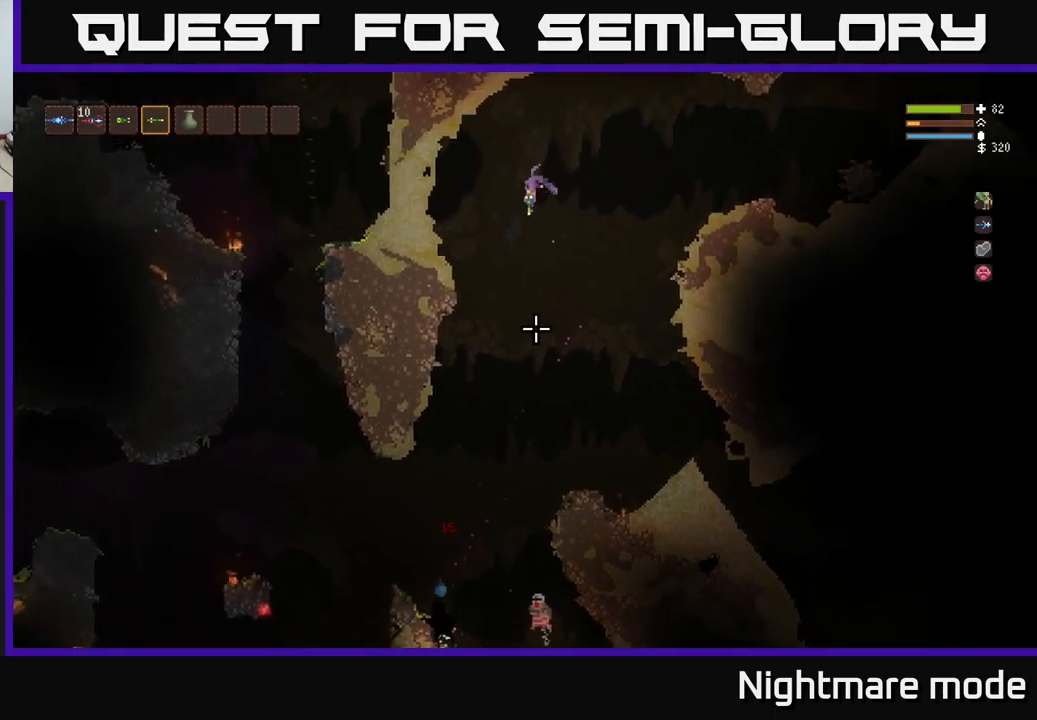
{"buttons": ["L2"], "left_stick": "right", "right_stick": "down", "events": [[100, "R2", "down"], [134, "L2", "down"], [167, "left_stick", "right"], [450, "R2", "up"]]}
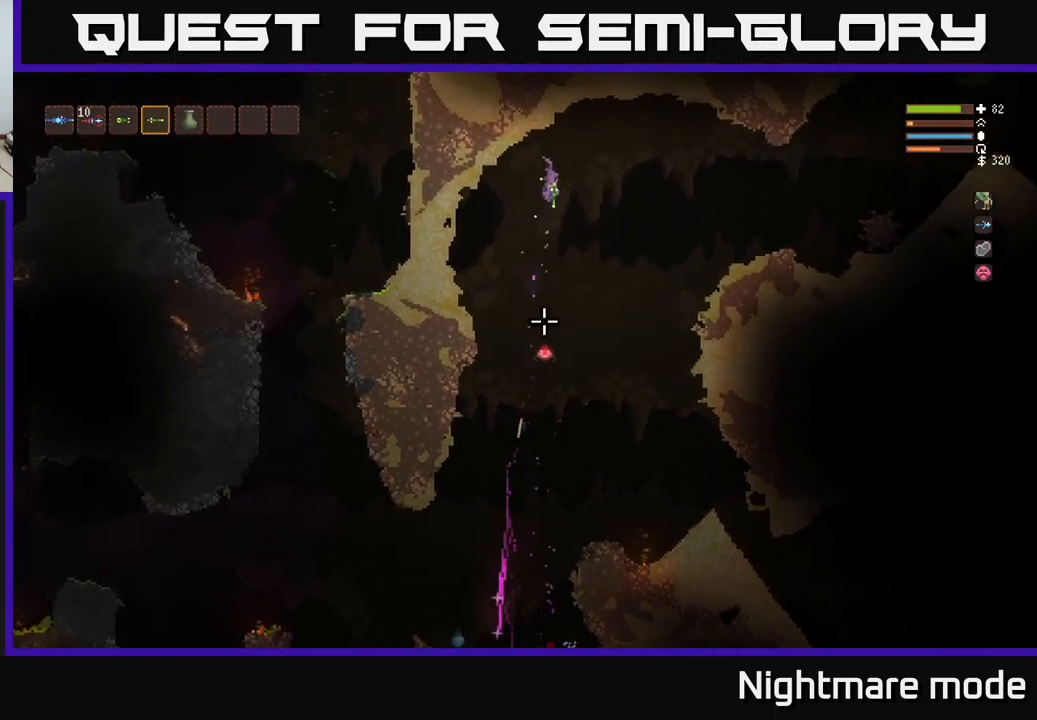
{"buttons": ["R2"], "left_stick": "right", "right_stick": "down", "events": [[84, "L2", "up"], [384, "R2", "down"]]}
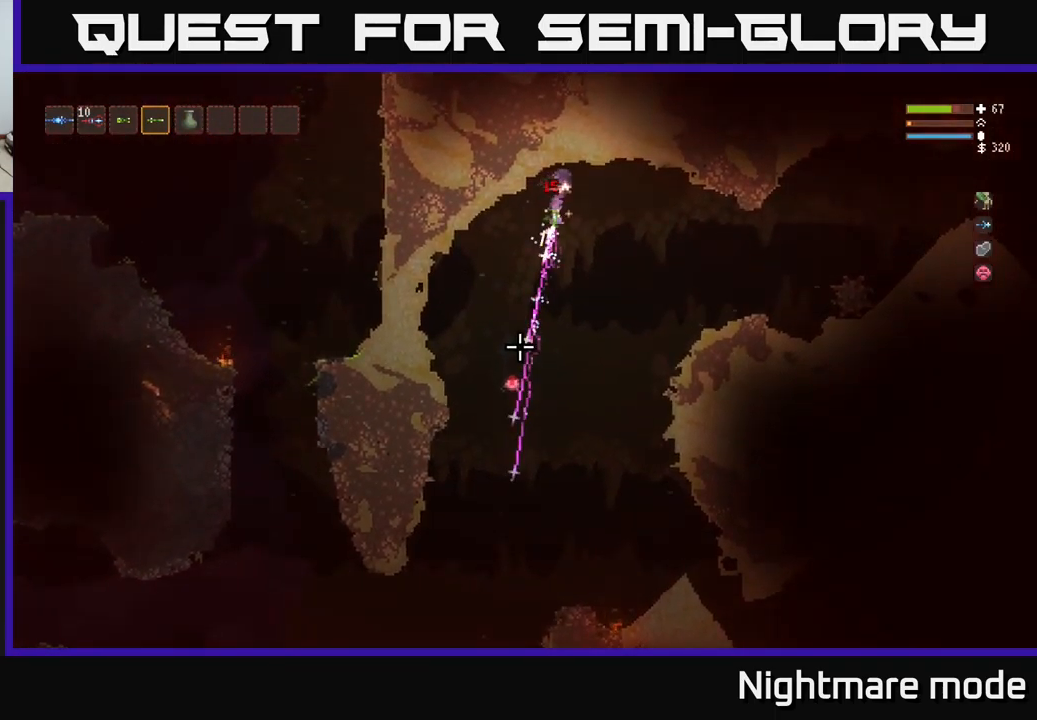
{"buttons": ["L1"], "left_stick": "right", "right_stick": "down", "events": [[250, "R2", "up"], [484, "L1", "down"]]}
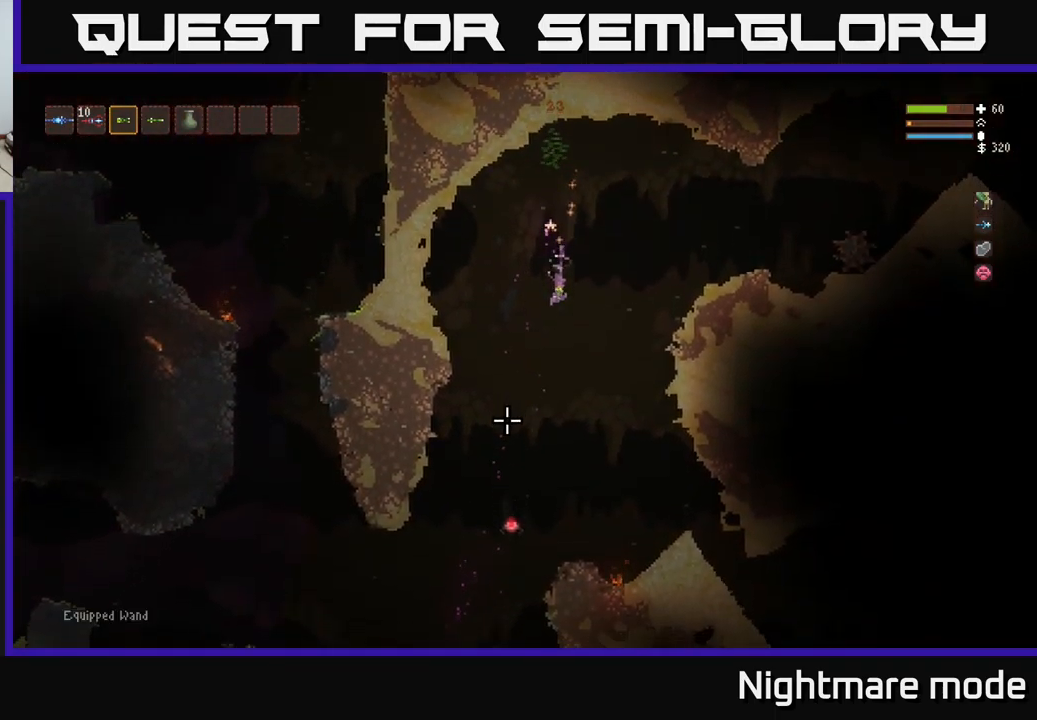
{"buttons": ["R2"], "left_stick": "right", "right_stick": "down-left", "events": [[67, "L1", "up"], [167, "left_stick", "center"], [350, "left_stick", "right"], [400, "R2", "down"], [450, "right_stick", "down-left"]]}
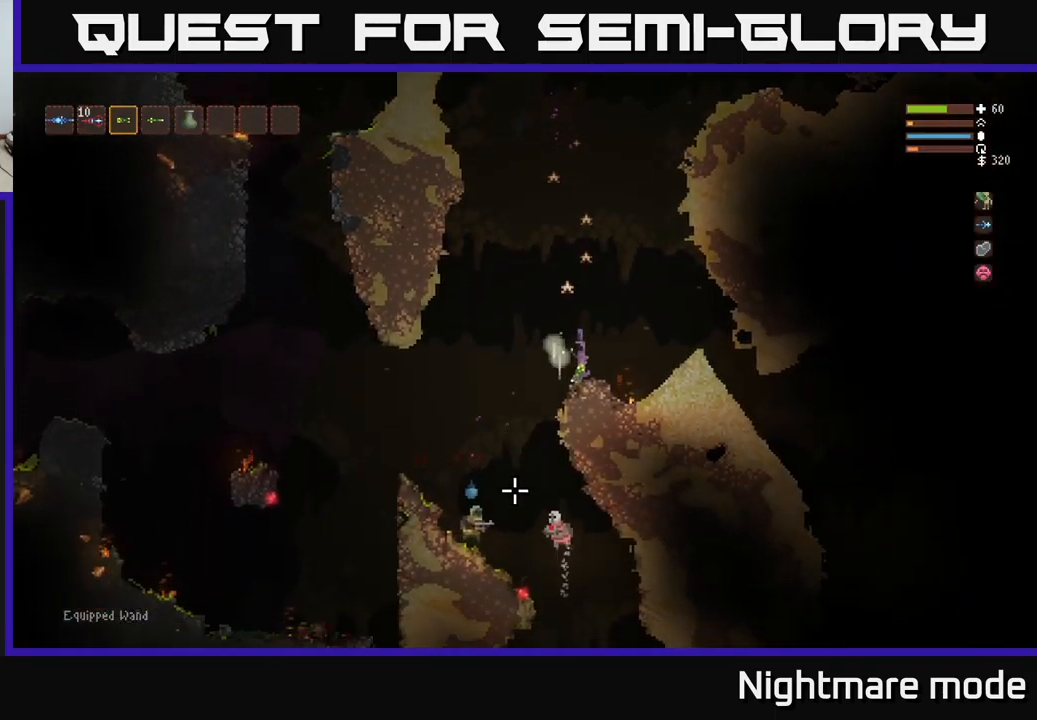
{"buttons": ["L2"], "left_stick": "up-left", "right_stick": "down-left", "events": [[50, "R2", "up"], [267, "left_stick", "center"], [317, "right_stick", "left"], [467, "left_stick", "up-left"], [484, "L2", "down"], [501, "right_stick", "down-left"]]}
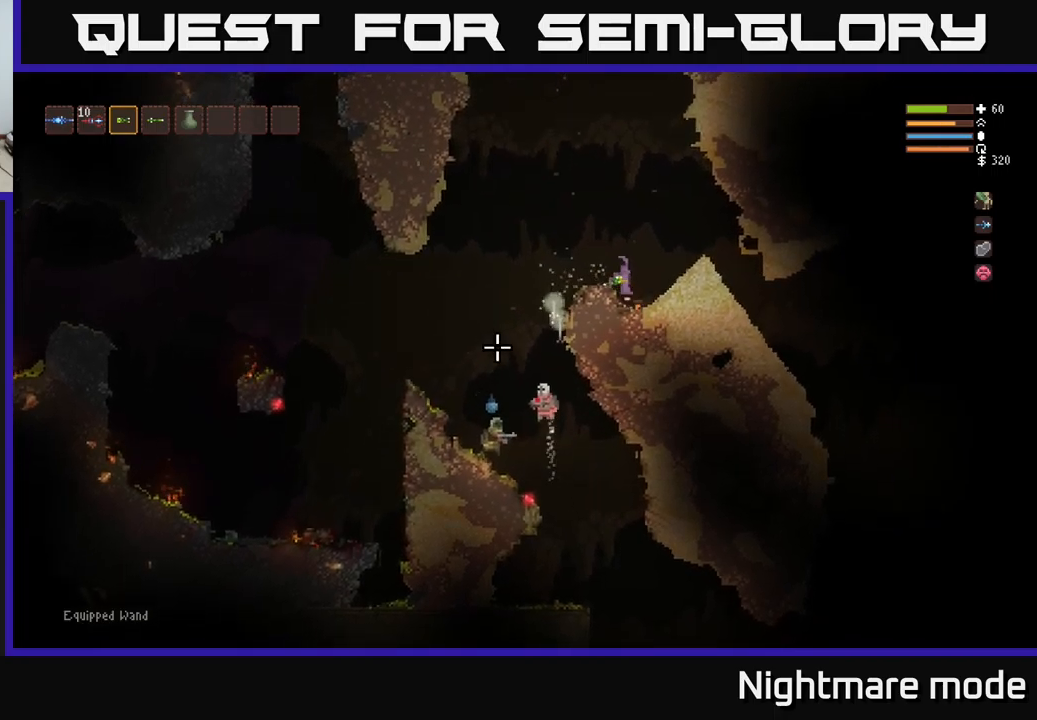
{"buttons": [], "left_stick": "right", "right_stick": "down-left", "events": [[100, "L2", "up"], [150, "left_stick", "center"], [233, "R2", "down"], [366, "left_stick", "right"], [383, "R2", "up"]]}
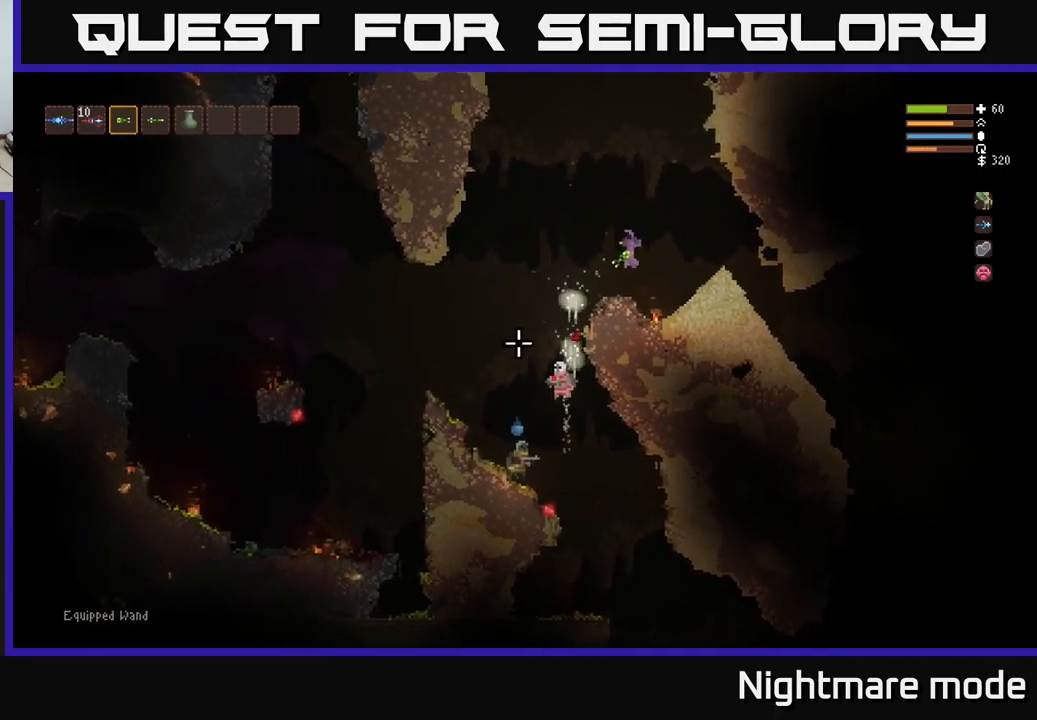
{"buttons": ["L2"], "left_stick": "left", "right_stick": "down-left", "events": [[166, "left_stick", "center"], [416, "left_stick", "left"], [433, "L2", "down"]]}
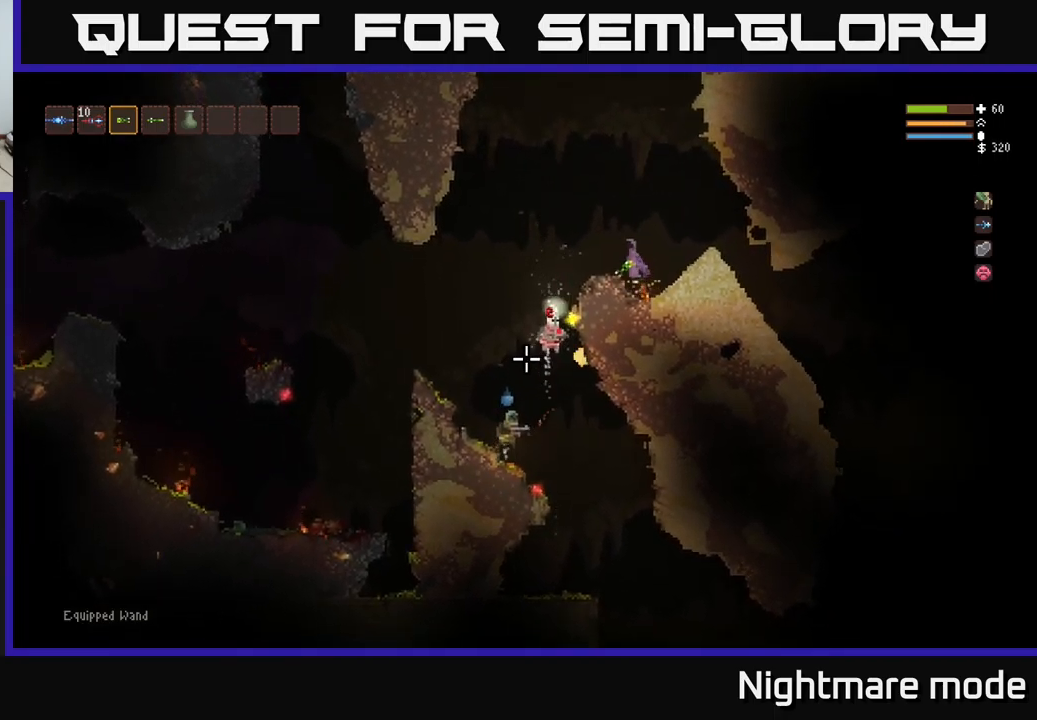
{"buttons": [], "left_stick": "right", "right_stick": "down-left", "events": [[166, "L2", "up"], [200, "left_stick", "right"], [216, "R2", "down"], [333, "R2", "up"]]}